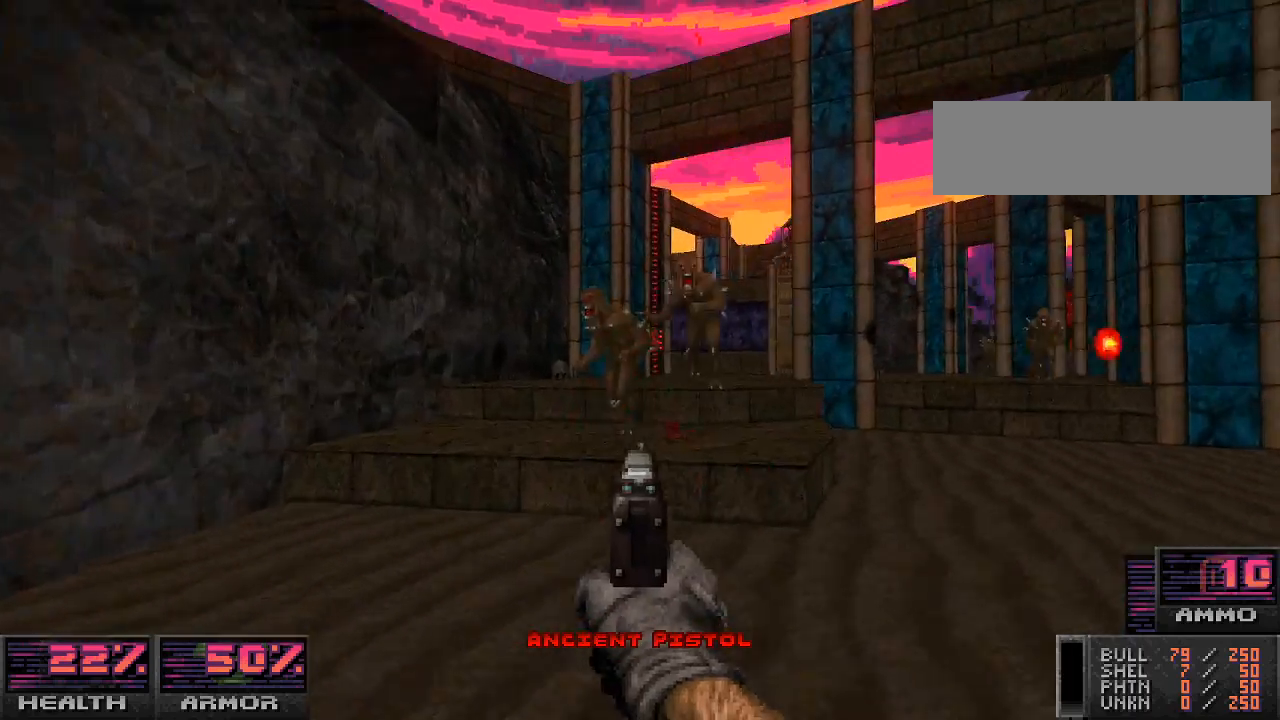
Gameplay with keyboard and mouse; each line is a JSON object with the keys and mouse buttons held at the frame after it. "events" lists presses ("down") and releases ("up") of "a", "alt_l", "alt_r", "b", "c", "caps_lock", "ctrl_l", "ctrl_r", "d", "e", "escape", "f", "g", "h", "i", "j", "k", "l", "m", "n", "o", "p", "q", "r", "return", "s", "shift_l", "shift_r", "space", "super", "t", "tab", "u", "v", "w", "x", "y", "z", "mouse_left", "mouse_wheel" and "mouse_right" between this image and that frame as [ms after this image, input, new state], when the widget could be followed in between. "mouse_left", "mouse_wheel", "mouse_right" = the "left", "wheel", "right" buttons of the "mouse" list. No other keys are recorded. "wheel" means that the mouse wheel is clicked or scrolled. Mouse movement is not recorded.
{"keys": ["w"], "mouse": [], "events": [[33, "mouse_left", "down"], [67, "s", "down"], [100, "mouse_left", "up"], [267, "a", "down"], [267, "mouse_left", "down"], [300, "s", "up"], [333, "a", "up"], [367, "mouse_left", "up"], [500, "w", "down"]]}
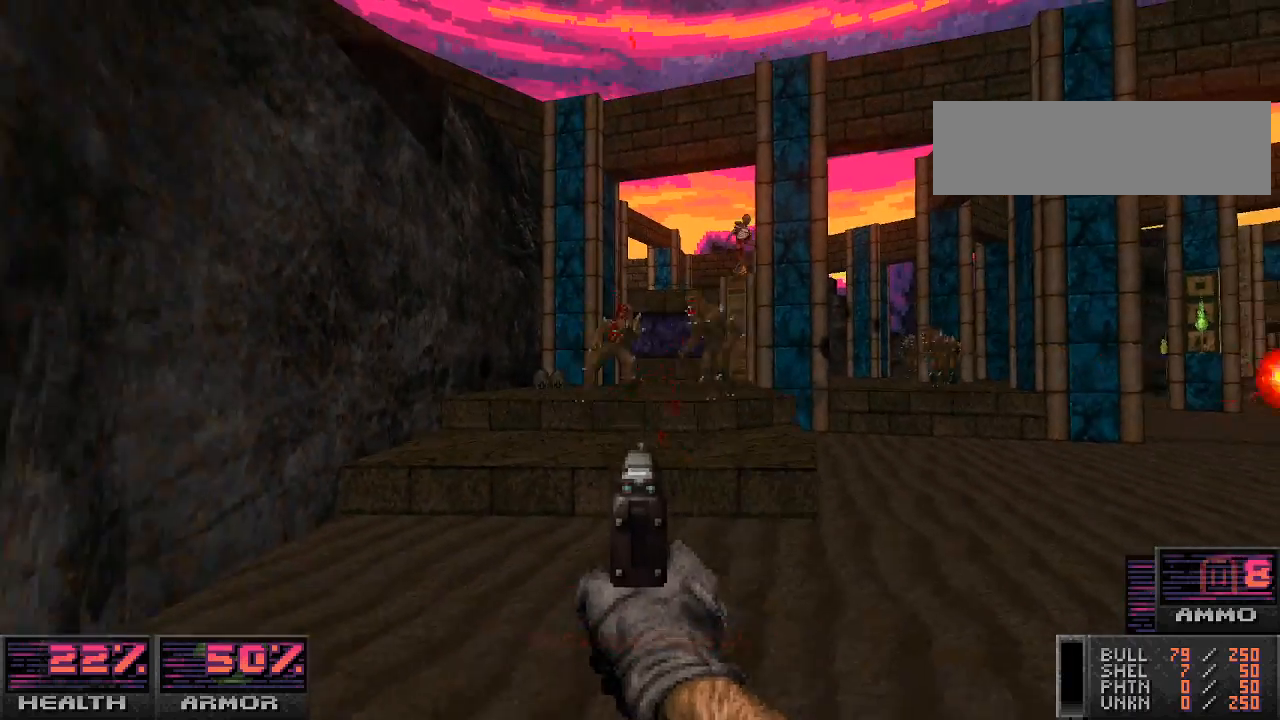
{"keys": ["s"], "mouse": [], "events": [[33, "mouse_left", "down"], [100, "w", "up"], [133, "d", "down"], [133, "mouse_left", "up"], [267, "mouse_left", "down"], [367, "s", "down"], [400, "mouse_left", "up"], [433, "d", "up"]]}
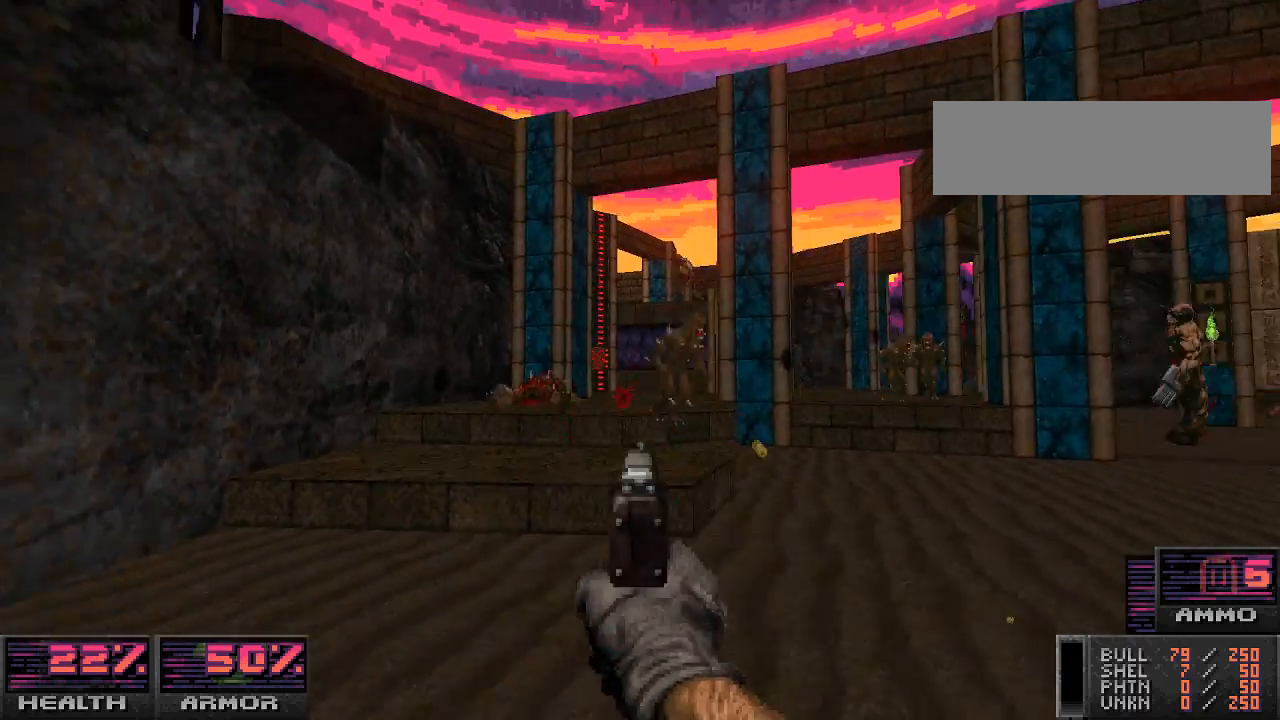
{"keys": ["s"], "mouse": [], "events": [[33, "mouse_left", "down"], [200, "mouse_left", "up"], [333, "mouse_left", "down"], [433, "mouse_left", "up"]]}
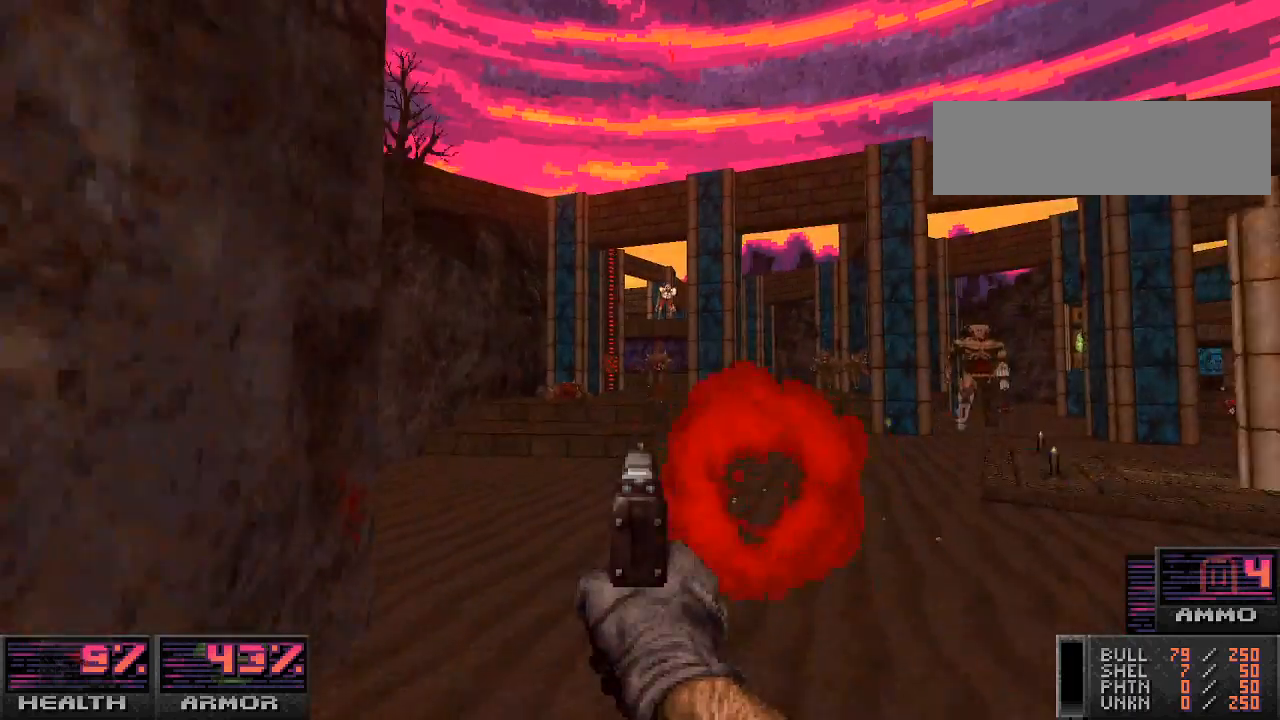
{"keys": ["d", "s"], "mouse": ["right"], "events": [[67, "mouse_left", "down"], [133, "a", "down"], [167, "mouse_left", "up"], [233, "a", "up"], [400, "d", "down"], [400, "mouse_right", "down"]]}
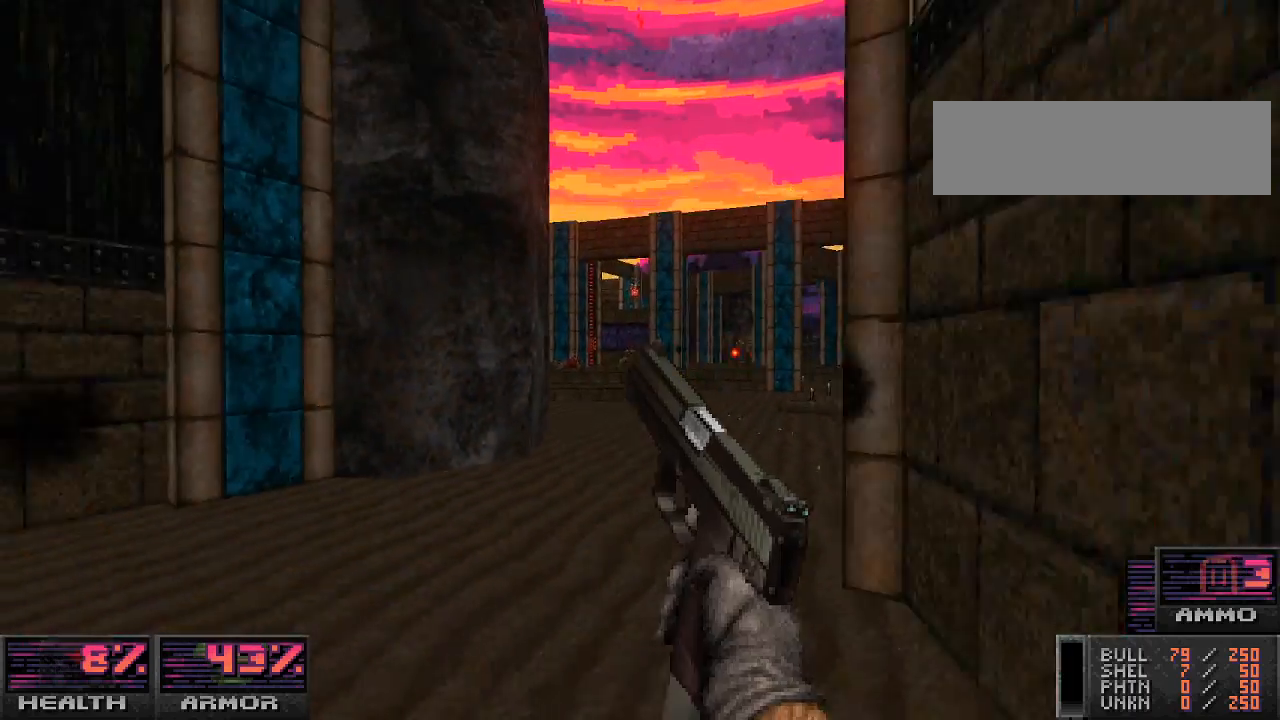
{"keys": ["d"], "mouse": [], "events": [[67, "mouse_right", "up"], [167, "s", "up"]]}
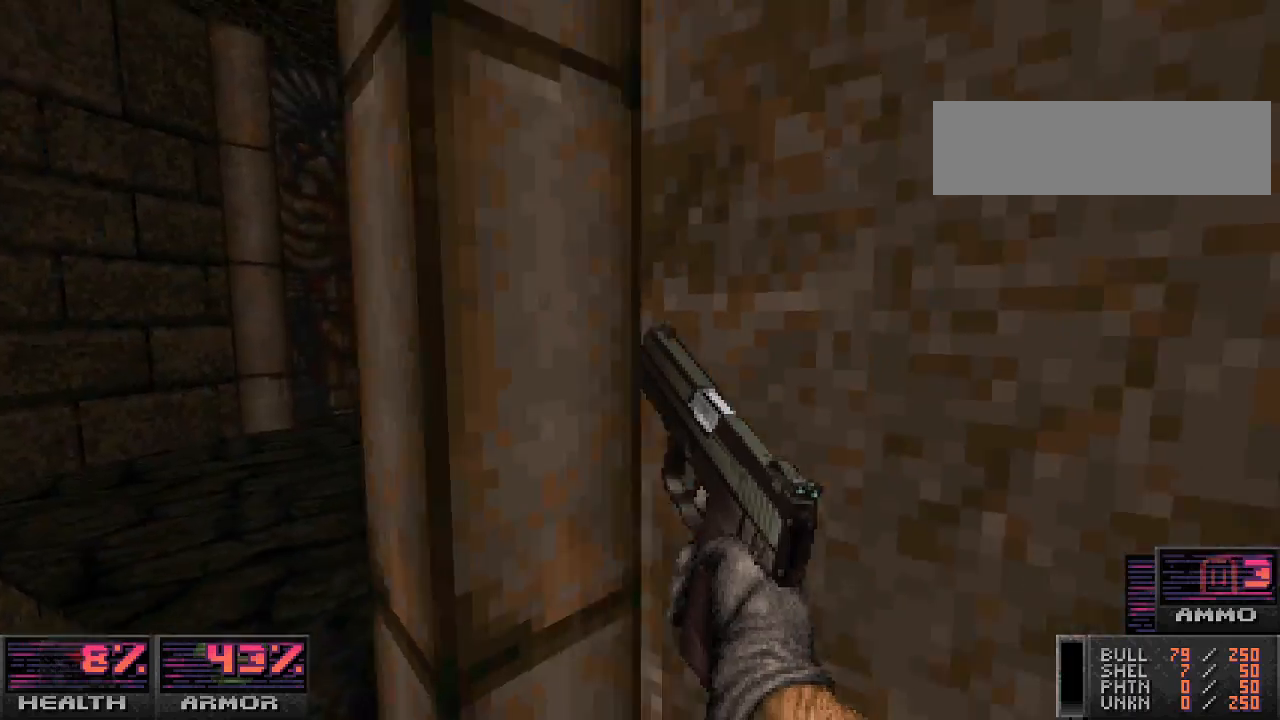
{"keys": ["d", "w"], "mouse": [], "events": [[33, "d", "up"], [333, "d", "down"], [500, "w", "down"]]}
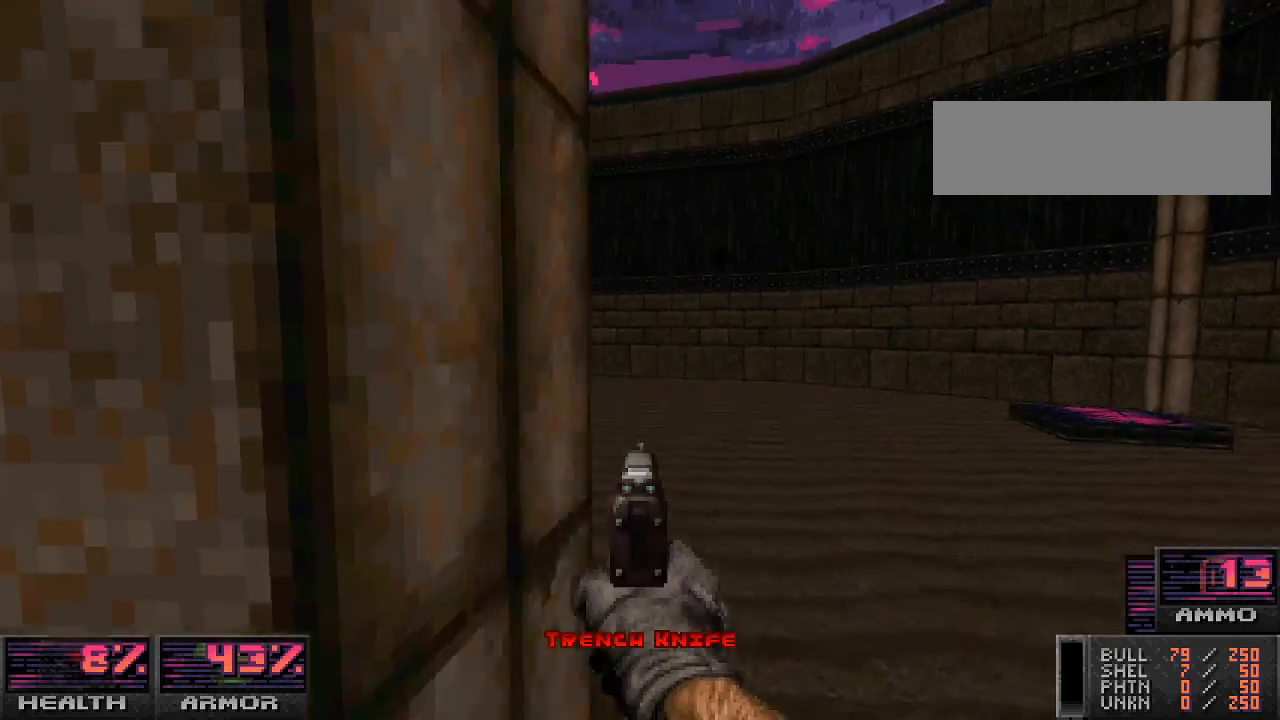
{"keys": ["a", "w"], "mouse": [], "events": [[167, "d", "up"], [400, "a", "down"]]}
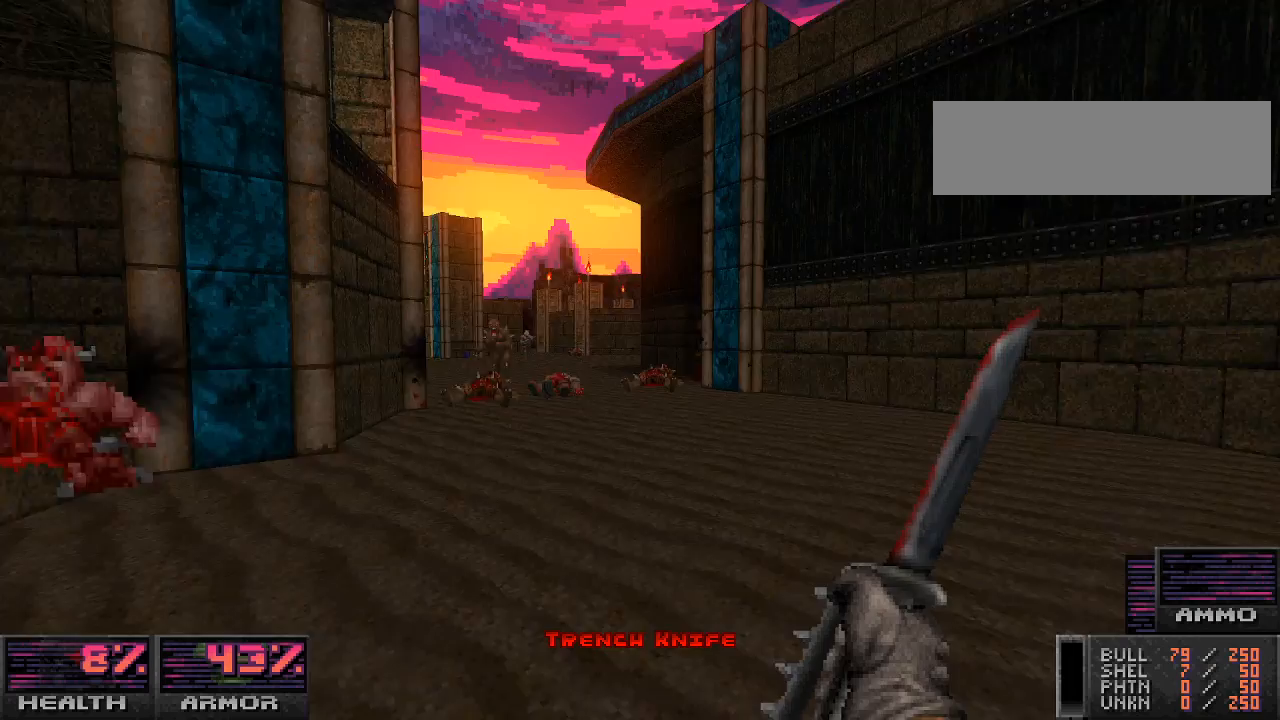
{"keys": ["d", "w"], "mouse": [], "events": [[33, "a", "up"], [200, "a", "down"], [333, "a", "up"], [433, "d", "down"]]}
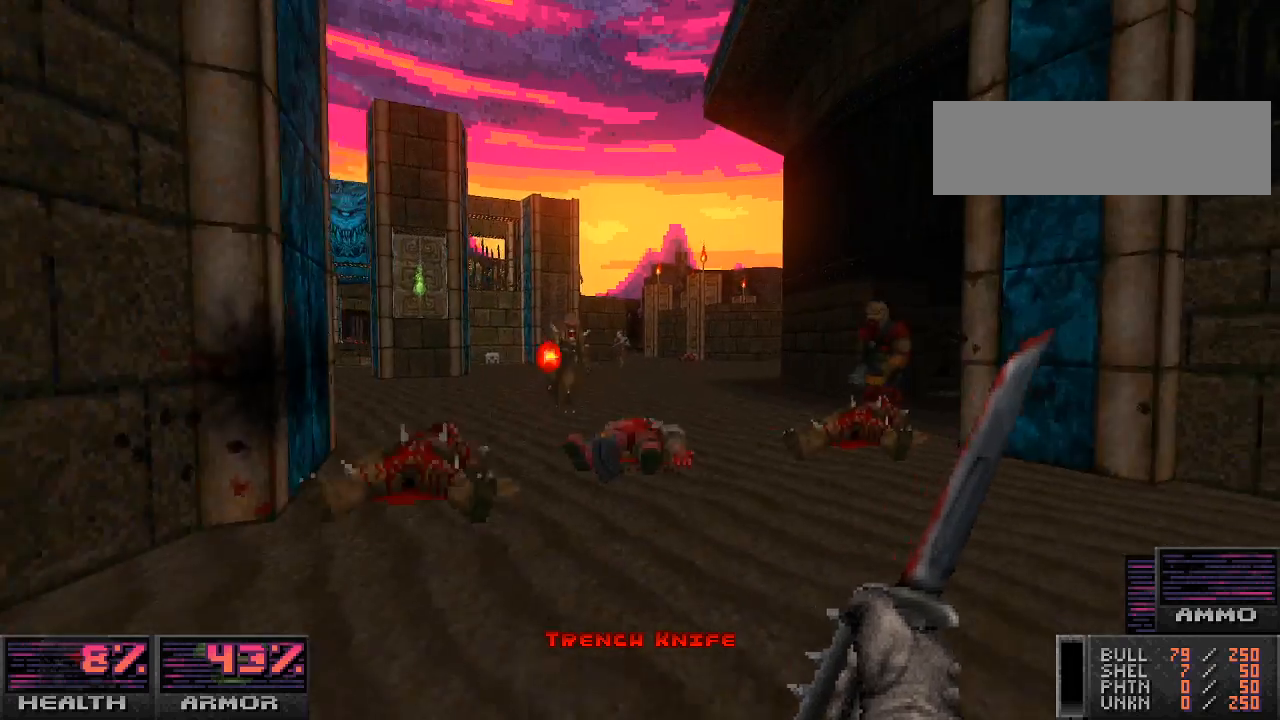
{"keys": ["a", "w"], "mouse": [], "events": [[67, "d", "up"], [233, "d", "down"], [300, "d", "up"], [400, "a", "down"]]}
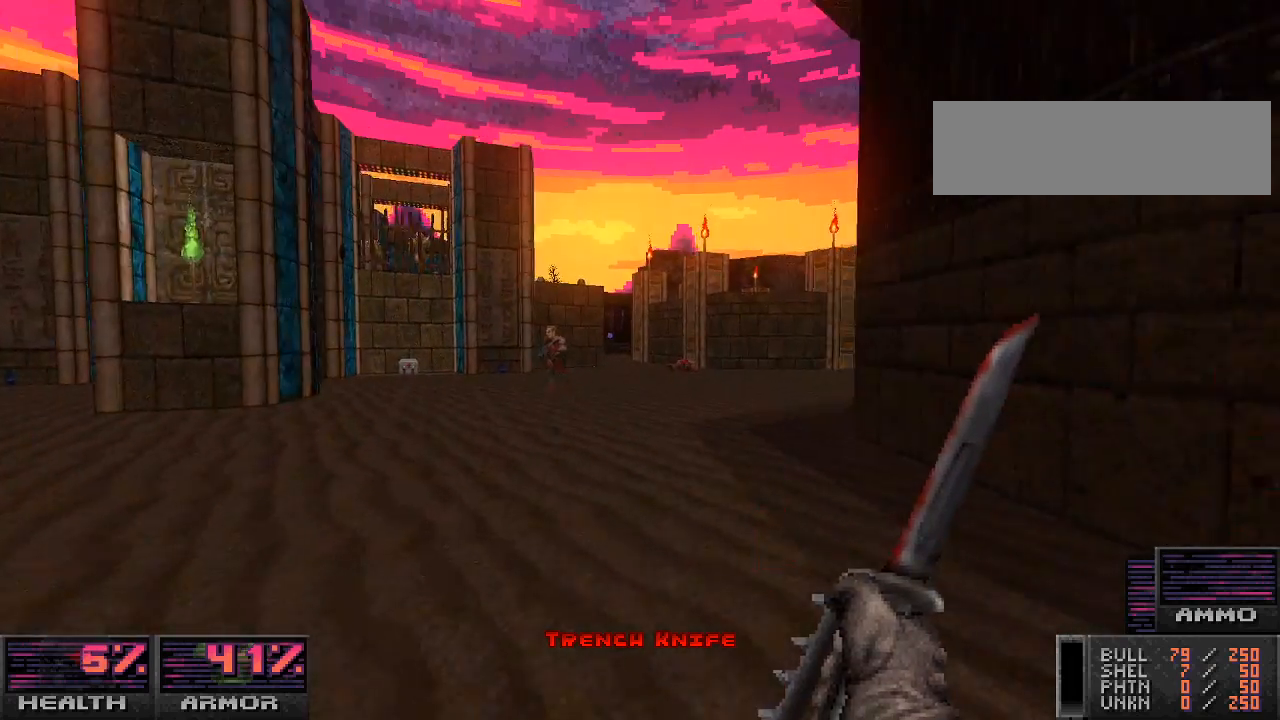
{"keys": ["w"], "mouse": [], "events": [[33, "a", "up"], [133, "d", "down"], [367, "d", "up"]]}
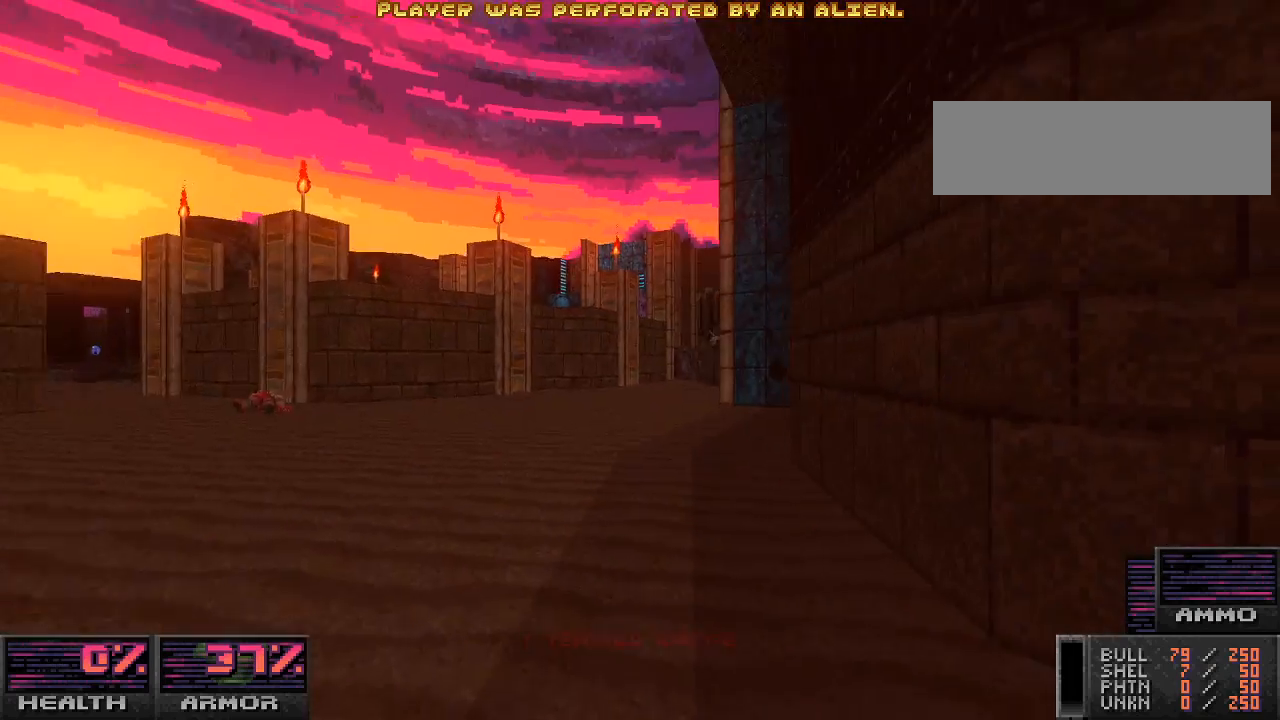
{"keys": [], "mouse": [], "events": [[300, "w", "up"]]}
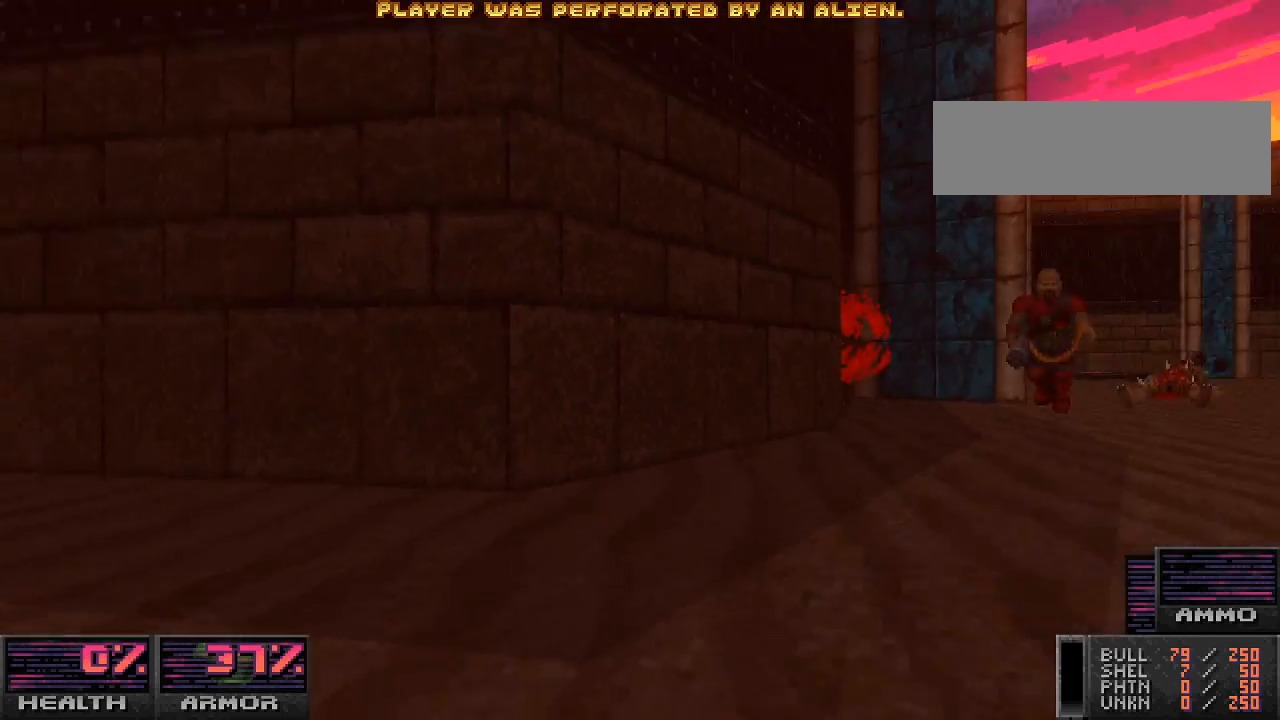
{"keys": ["e"], "mouse": [], "events": [[400, "e", "down"]]}
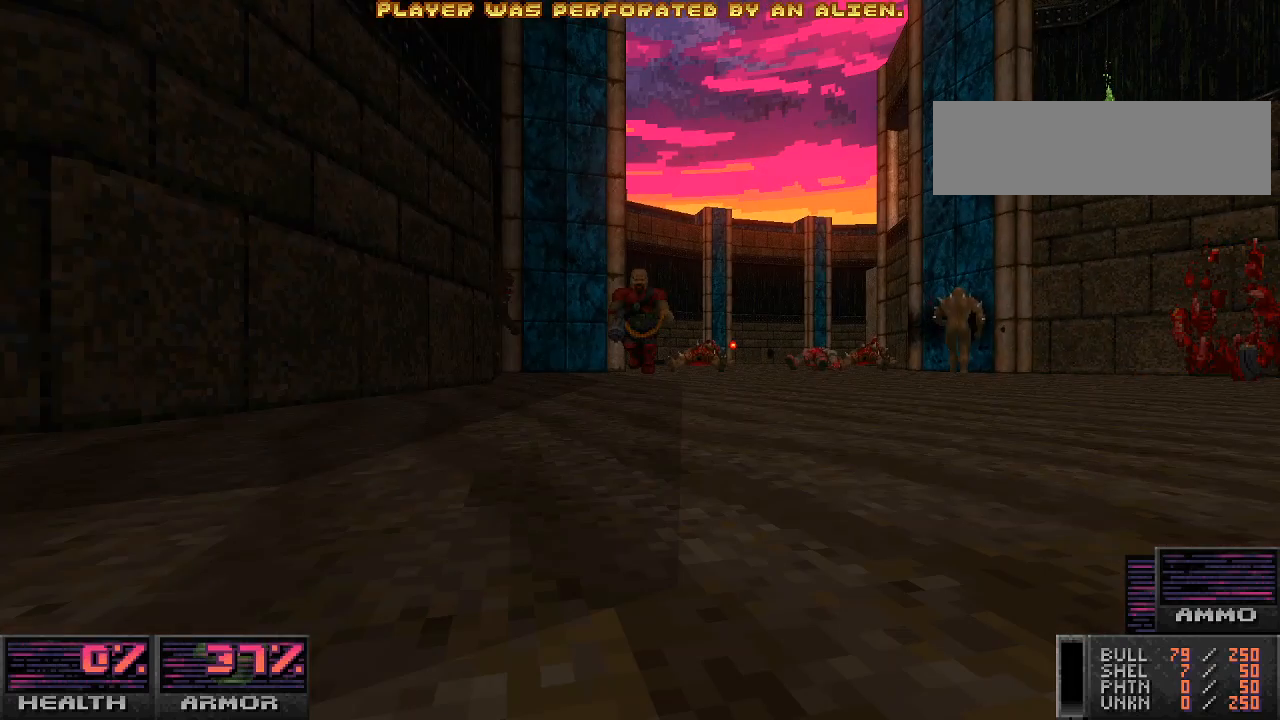
{"keys": [], "mouse": [], "events": [[33, "e", "up"]]}
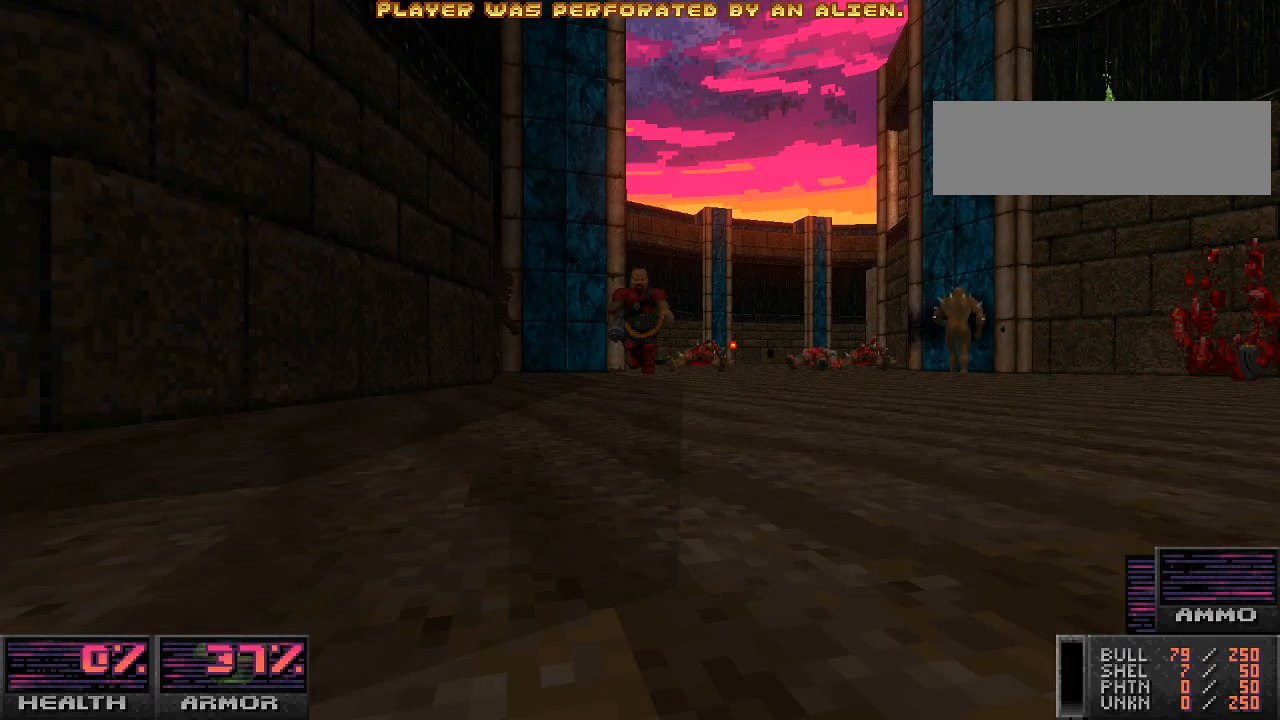
{"keys": ["w"], "mouse": [], "events": [[300, "w", "down"]]}
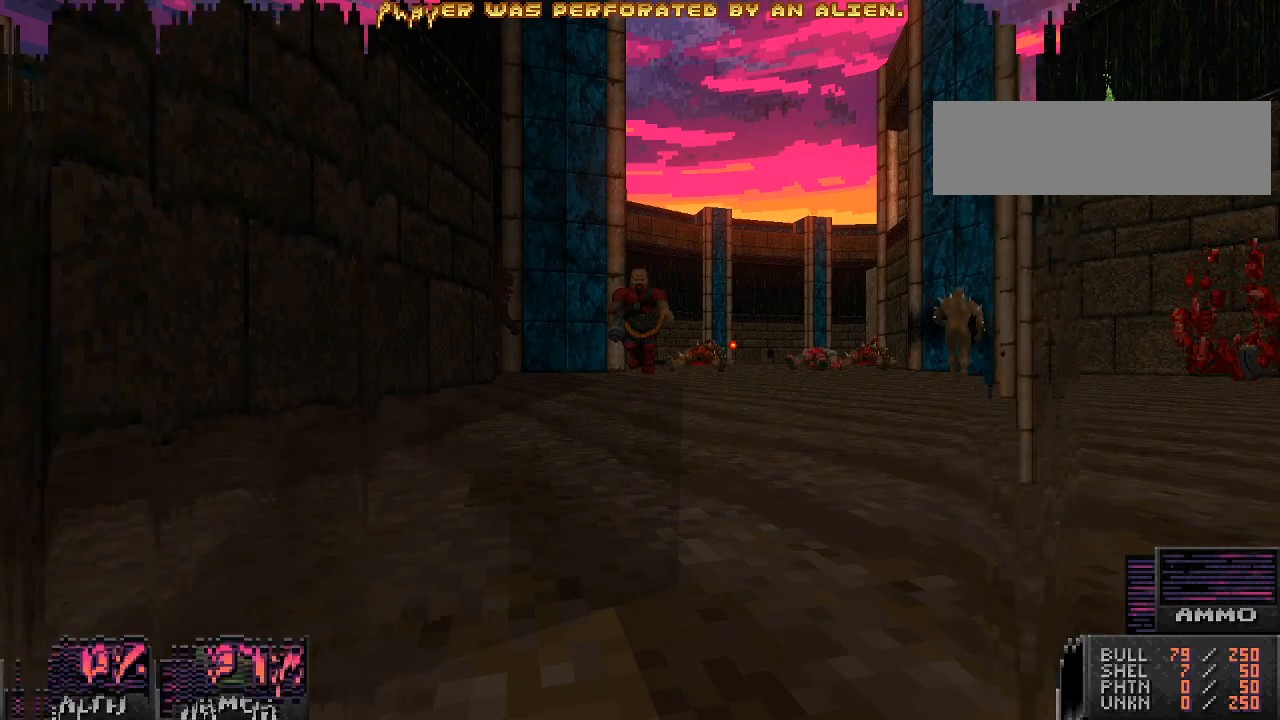
{"keys": [], "mouse": [], "events": [[167, "w", "up"]]}
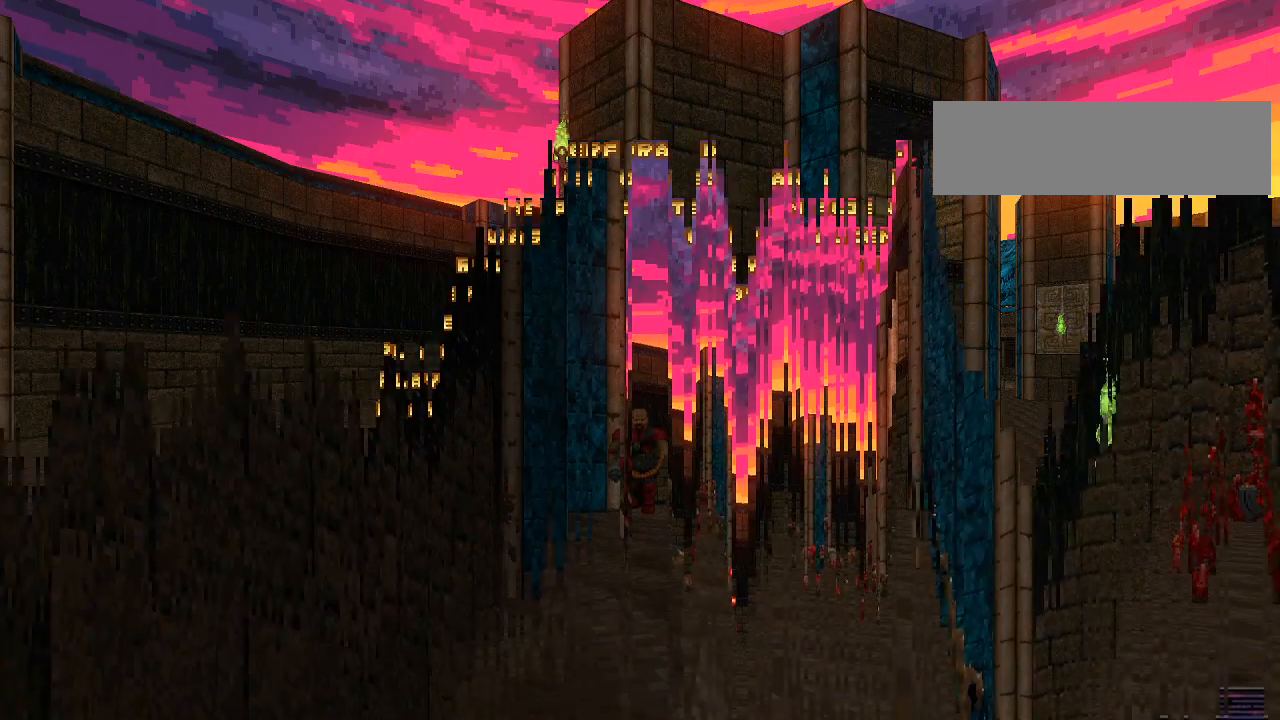
{"keys": [], "mouse": [], "events": []}
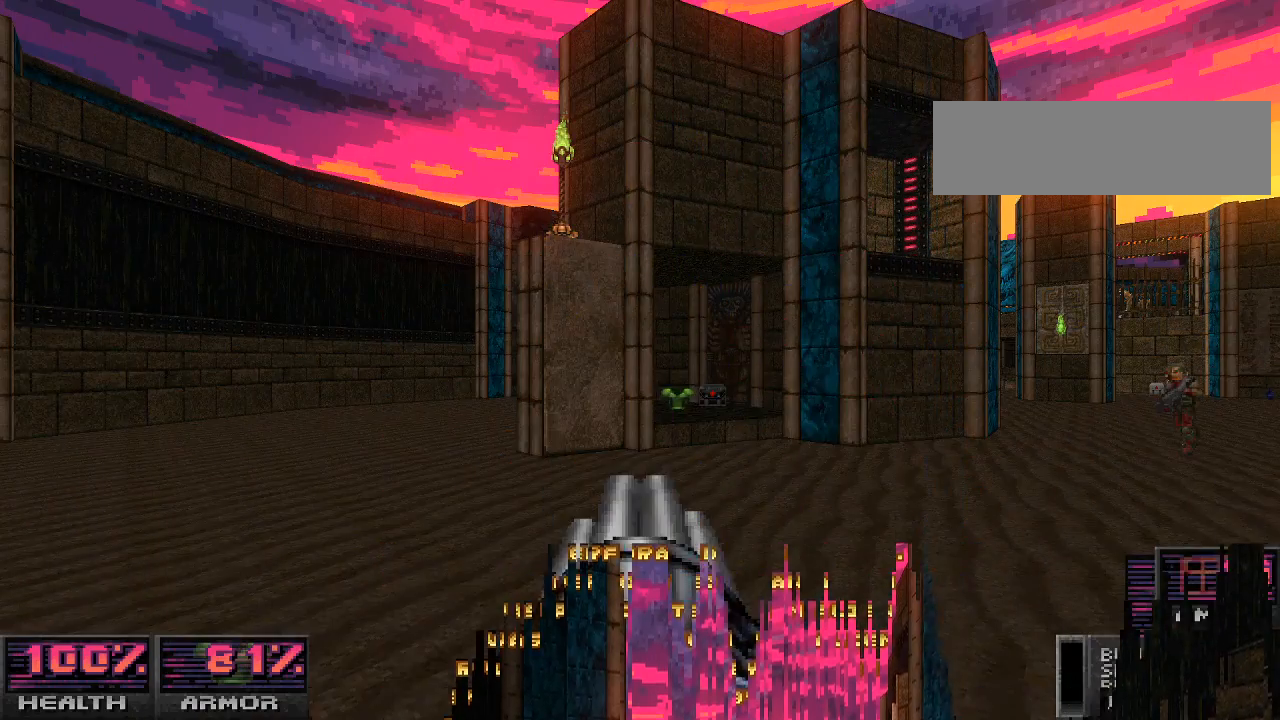
{"keys": [], "mouse": [], "events": []}
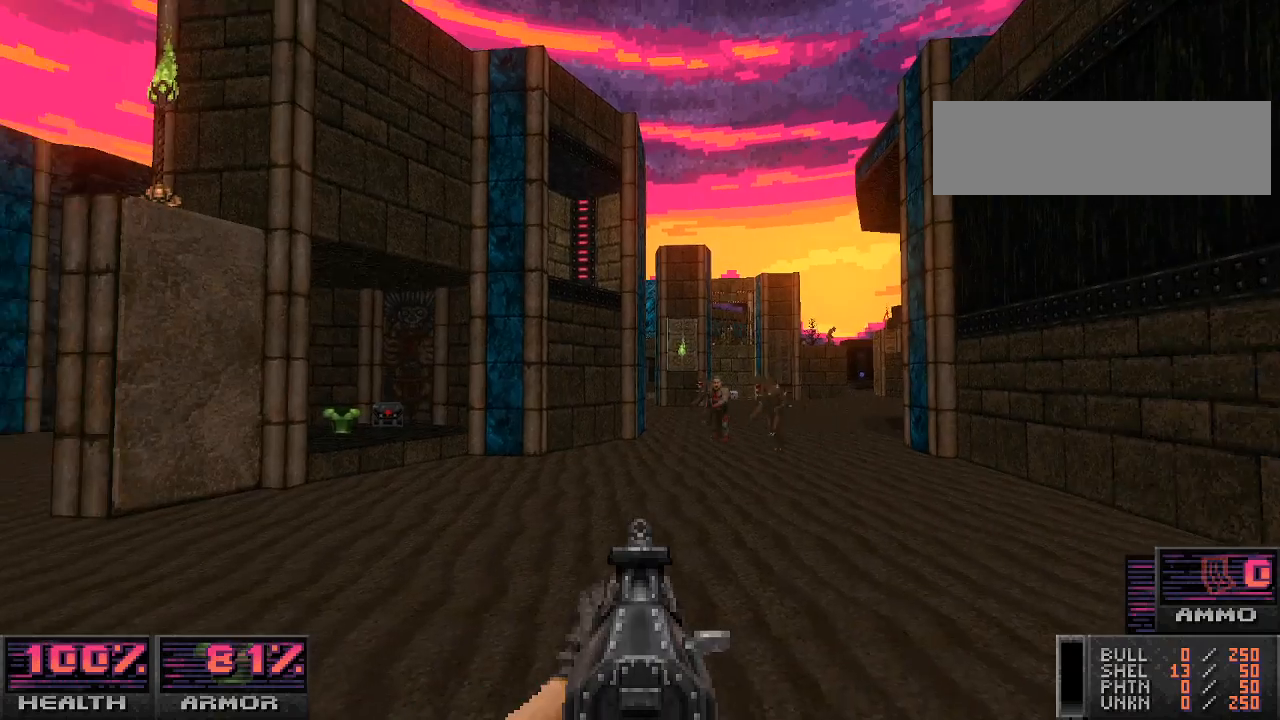
{"keys": ["w"], "mouse": [], "events": [[200, "w", "down"]]}
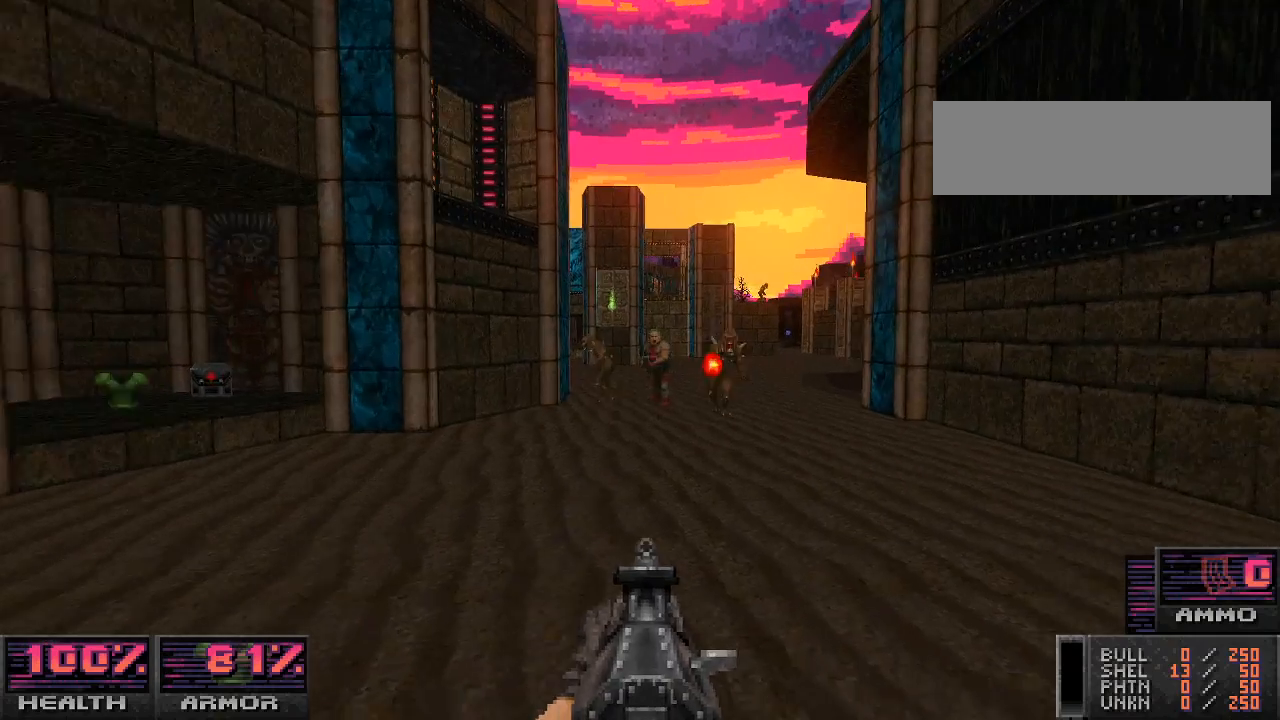
{"keys": ["a"], "mouse": [], "events": [[33, "mouse_left", "down"], [33, "w", "up"], [67, "a", "down"], [267, "a", "up"], [400, "a", "down"], [433, "mouse_left", "up"]]}
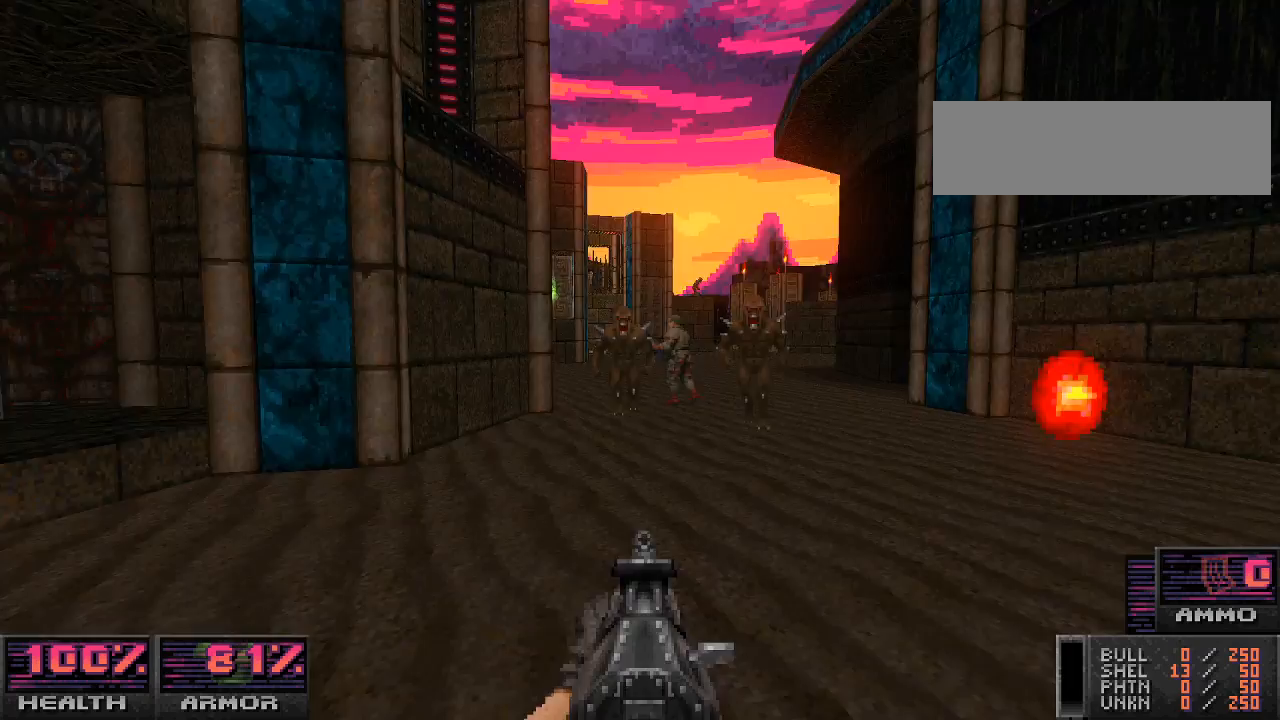
{"keys": ["w"], "mouse": [], "events": [[100, "a", "up"], [200, "w", "down"], [400, "d", "down"], [500, "d", "up"]]}
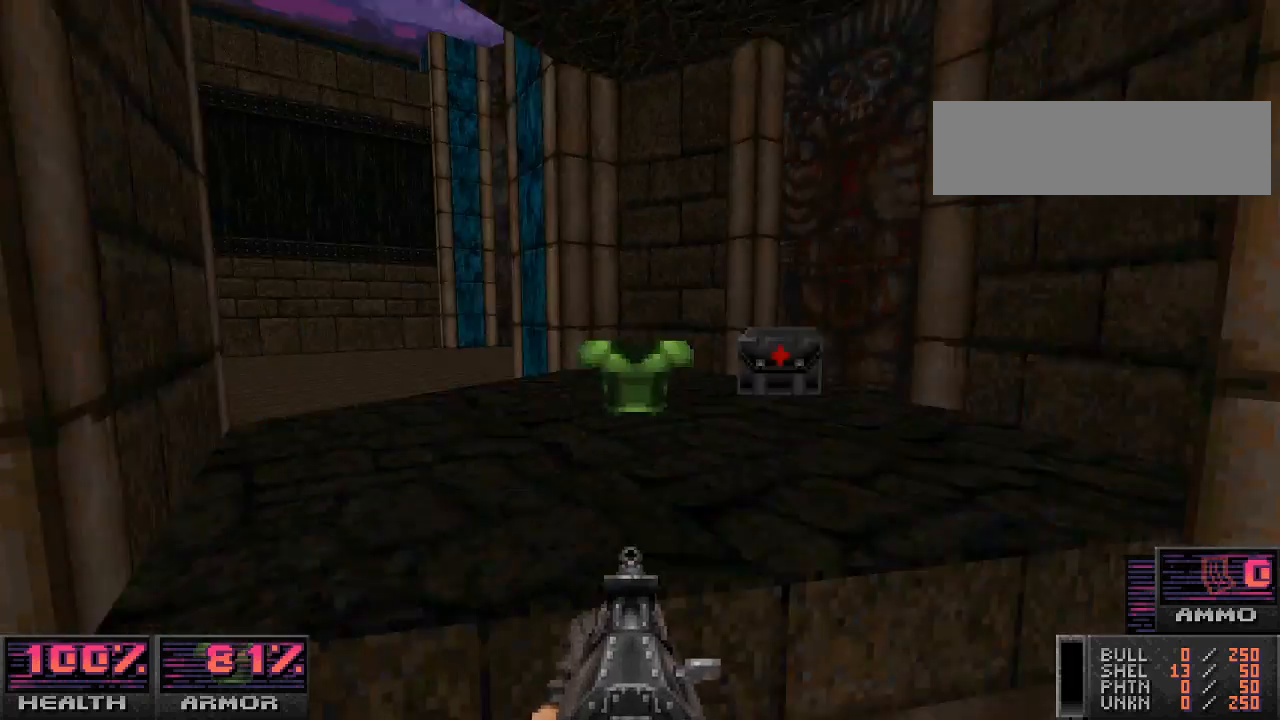
{"keys": ["d", "w"], "mouse": [], "events": [[233, "d", "down"], [267, "w", "up"], [467, "w", "down"]]}
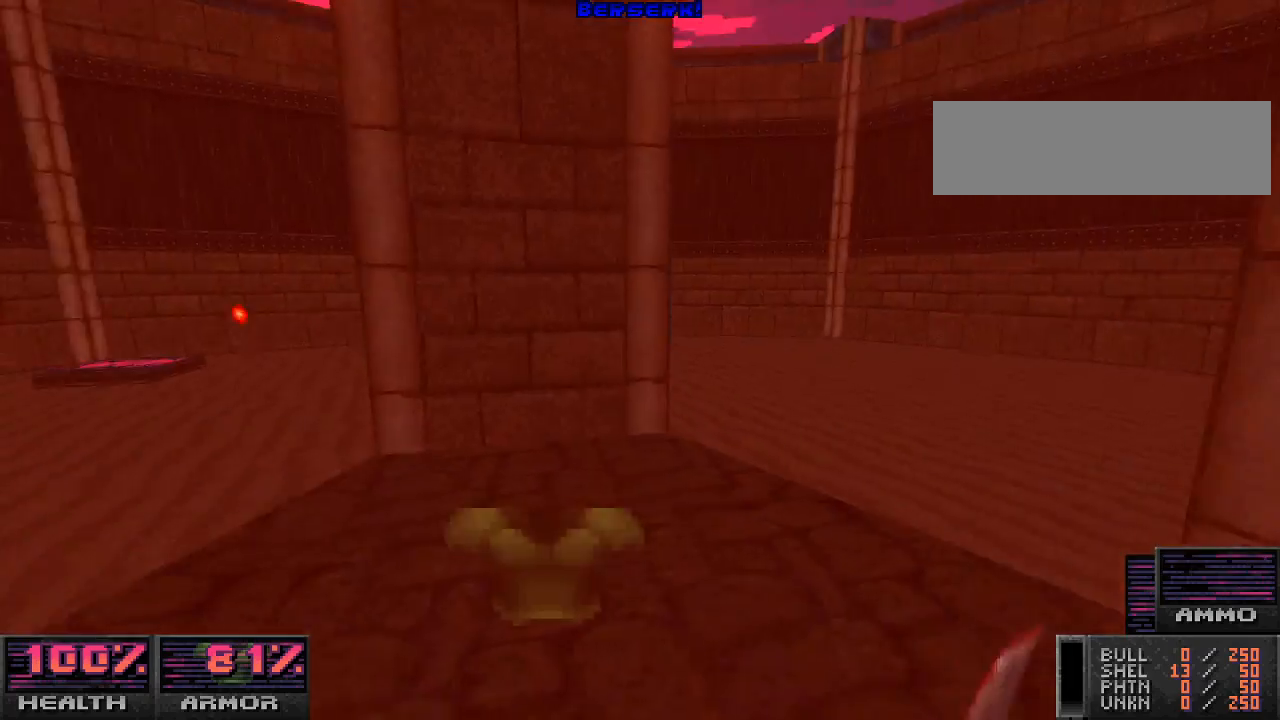
{"keys": ["w"], "mouse": [], "events": [[67, "d", "up"], [200, "a", "down"], [300, "w", "up"], [467, "a", "up"], [500, "w", "down"]]}
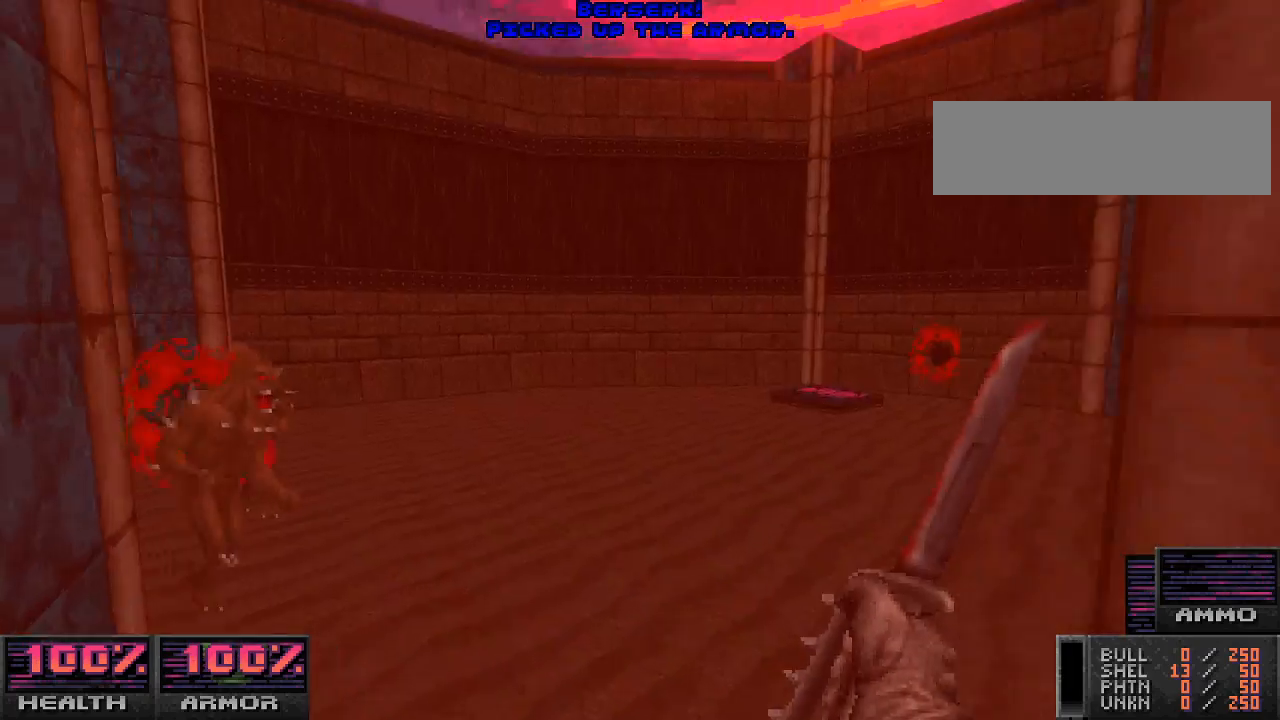
{"keys": [], "mouse": ["left"], "events": [[233, "w", "up"], [300, "a", "down"], [400, "mouse_left", "down"], [500, "a", "up"]]}
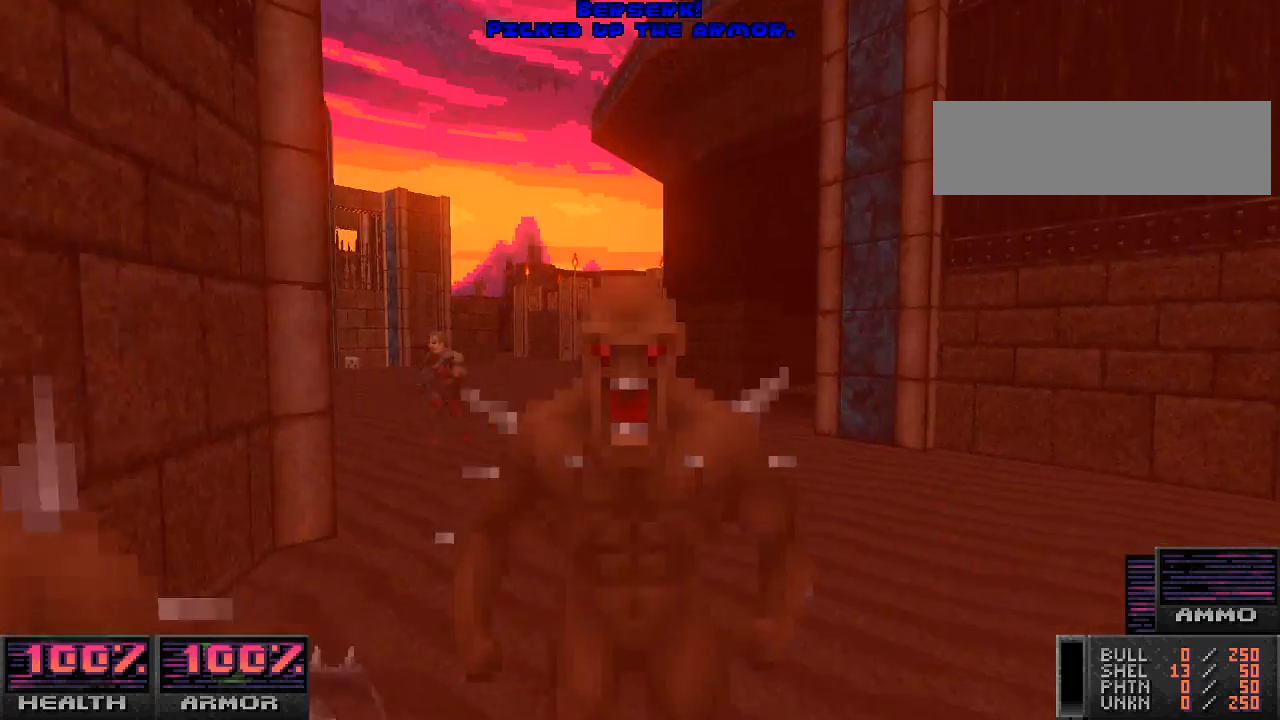
{"keys": ["a", "w"], "mouse": [], "events": [[67, "d", "down"], [100, "mouse_left", "up"], [300, "d", "up"], [400, "a", "down"], [500, "w", "down"]]}
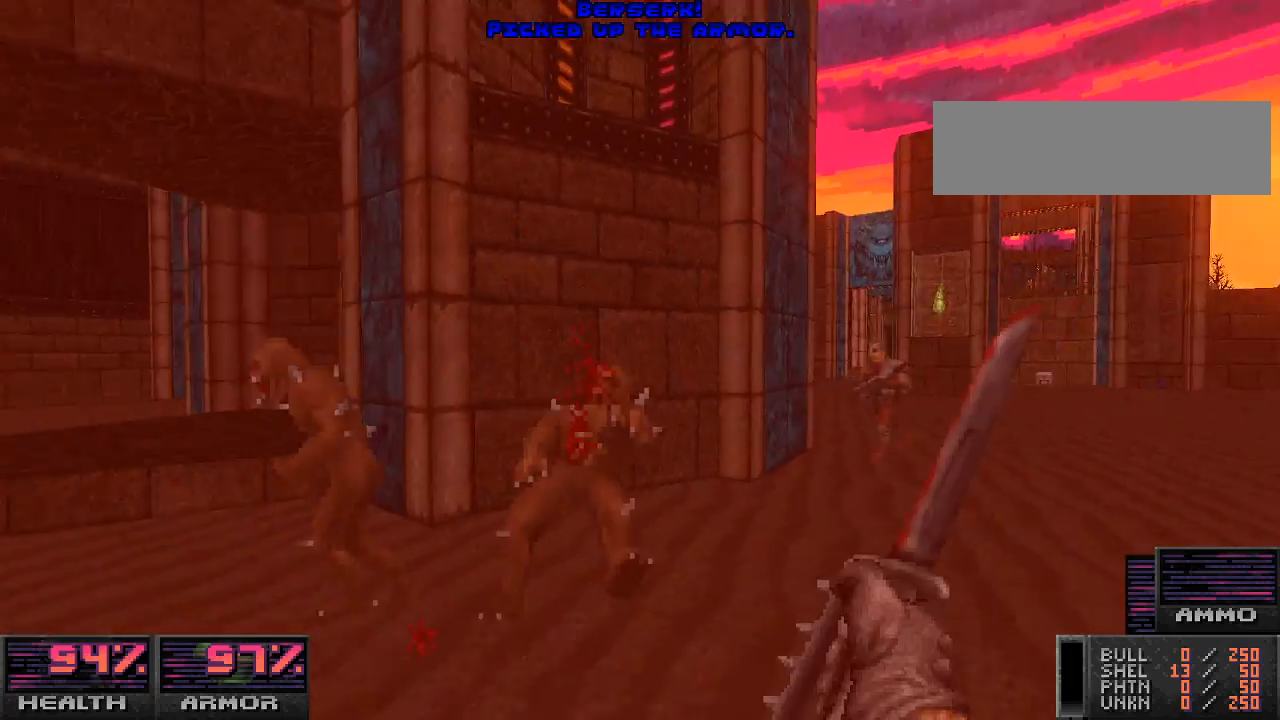
{"keys": ["d", "s"], "mouse": [], "events": [[167, "mouse_left", "down"], [300, "w", "up"], [333, "mouse_left", "up"], [433, "s", "down"], [467, "a", "up"], [500, "d", "down"]]}
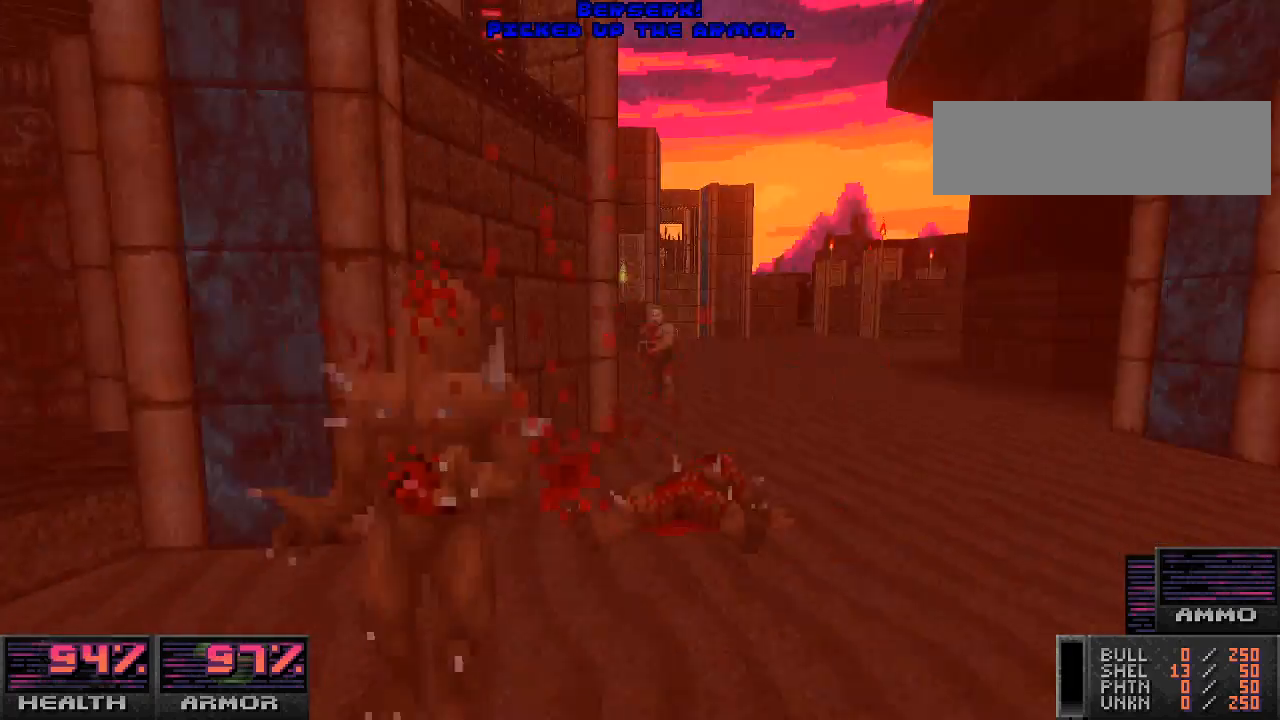
{"keys": ["w"], "mouse": [], "events": [[100, "s", "up"], [167, "w", "down"], [333, "d", "up"]]}
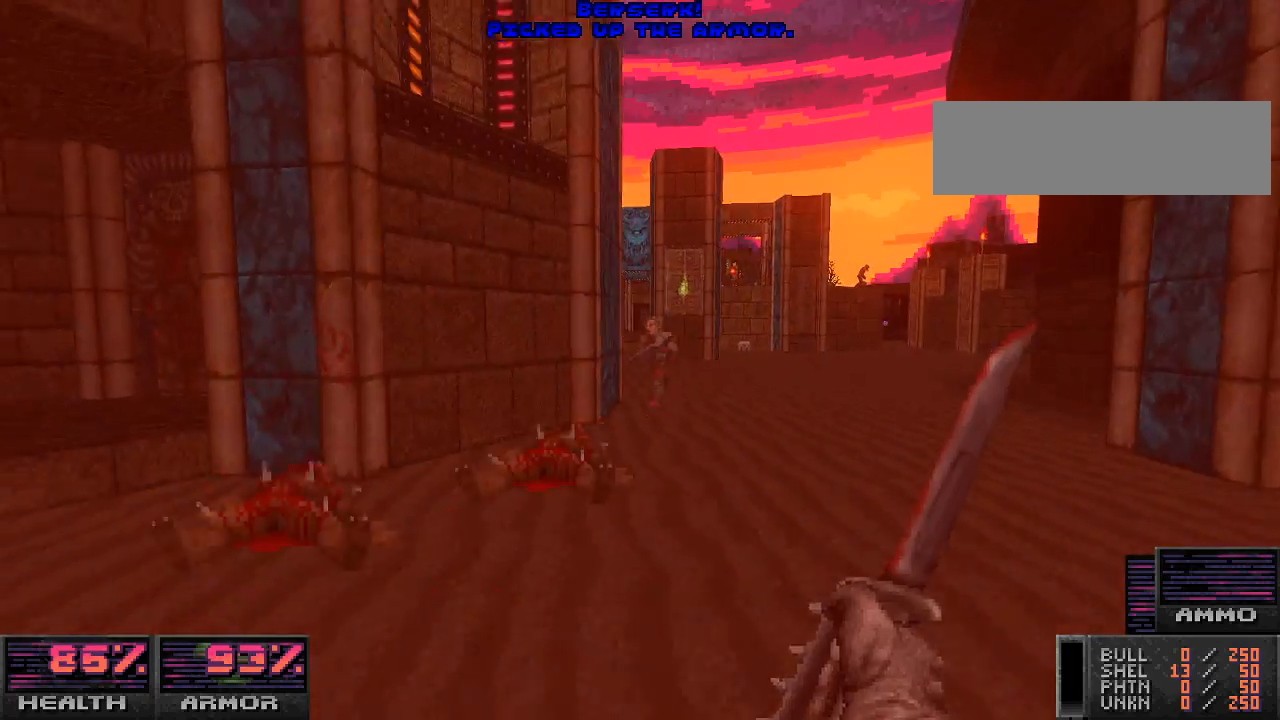
{"keys": ["a", "w"], "mouse": [], "events": [[167, "d", "down"], [200, "d", "up"], [500, "a", "down"]]}
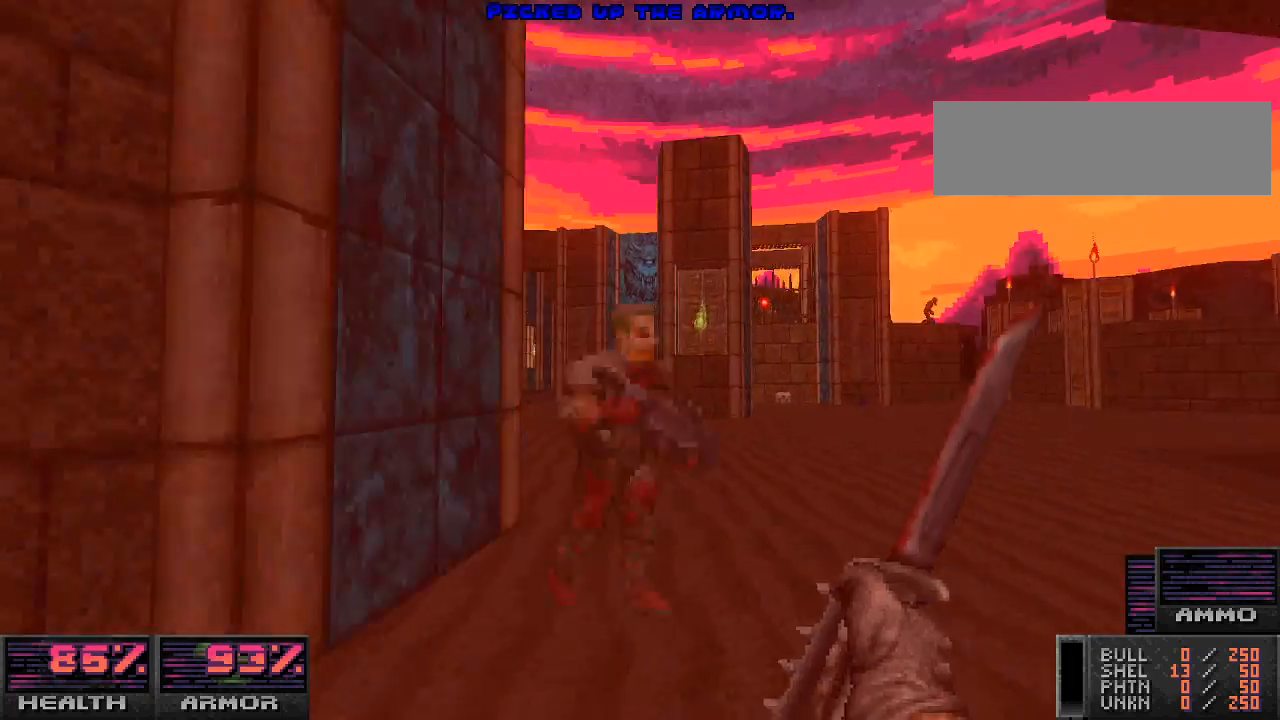
{"keys": ["d", "s"], "mouse": [], "events": [[33, "mouse_left", "down"], [100, "w", "up"], [133, "mouse_left", "up"], [167, "s", "down"], [233, "a", "up"], [300, "d", "down"]]}
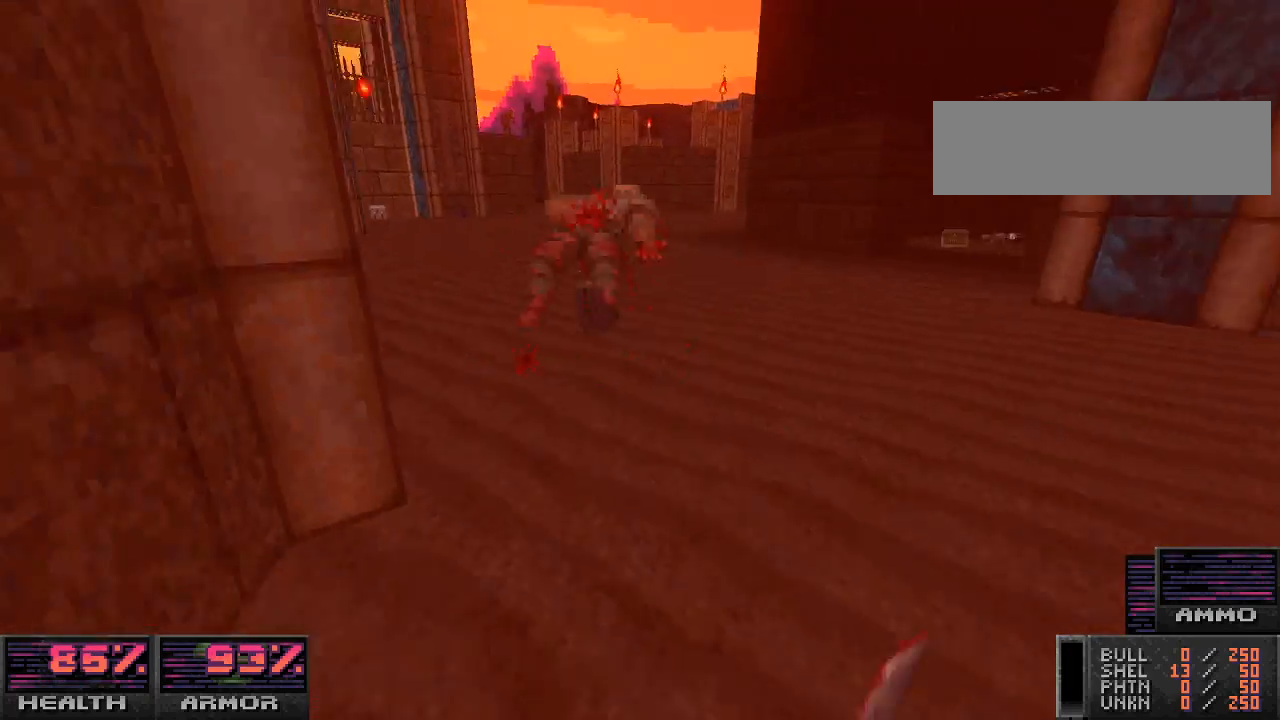
{"keys": [], "mouse": [], "events": [[67, "s", "up"], [167, "w", "down"], [500, "d", "up"], [500, "w", "up"]]}
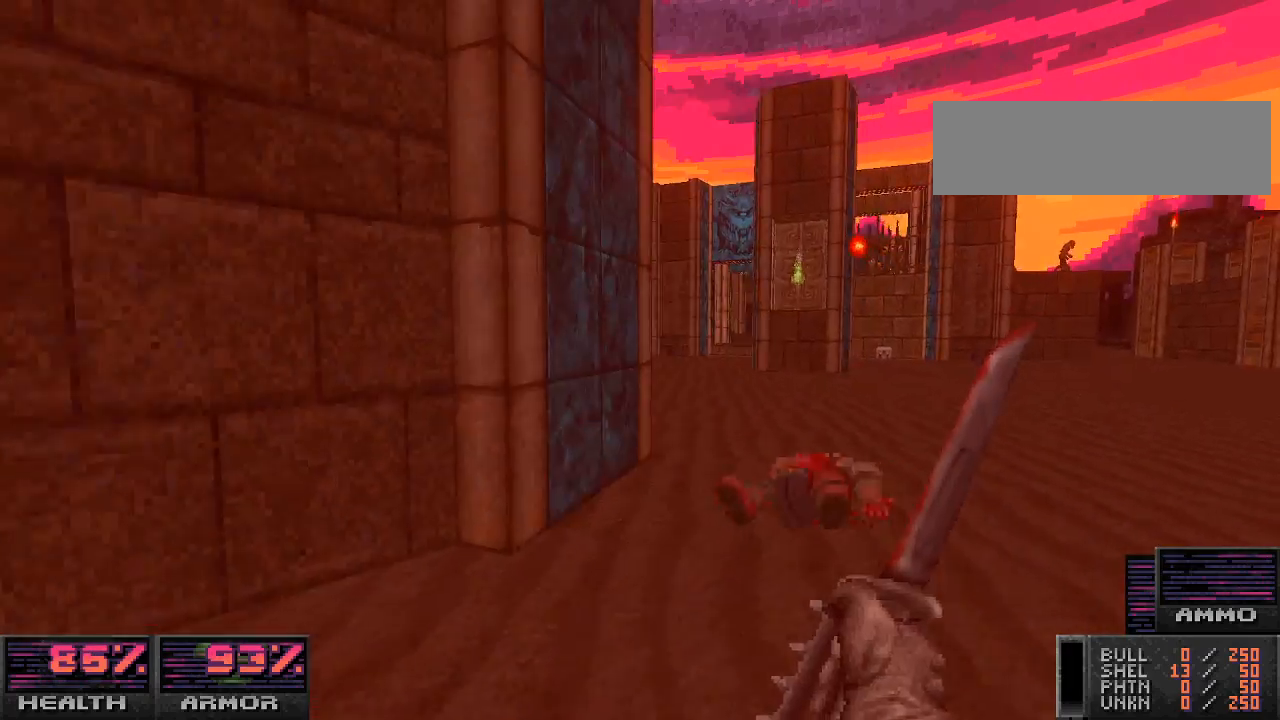
{"keys": ["d"], "mouse": [], "events": [[333, "d", "down"]]}
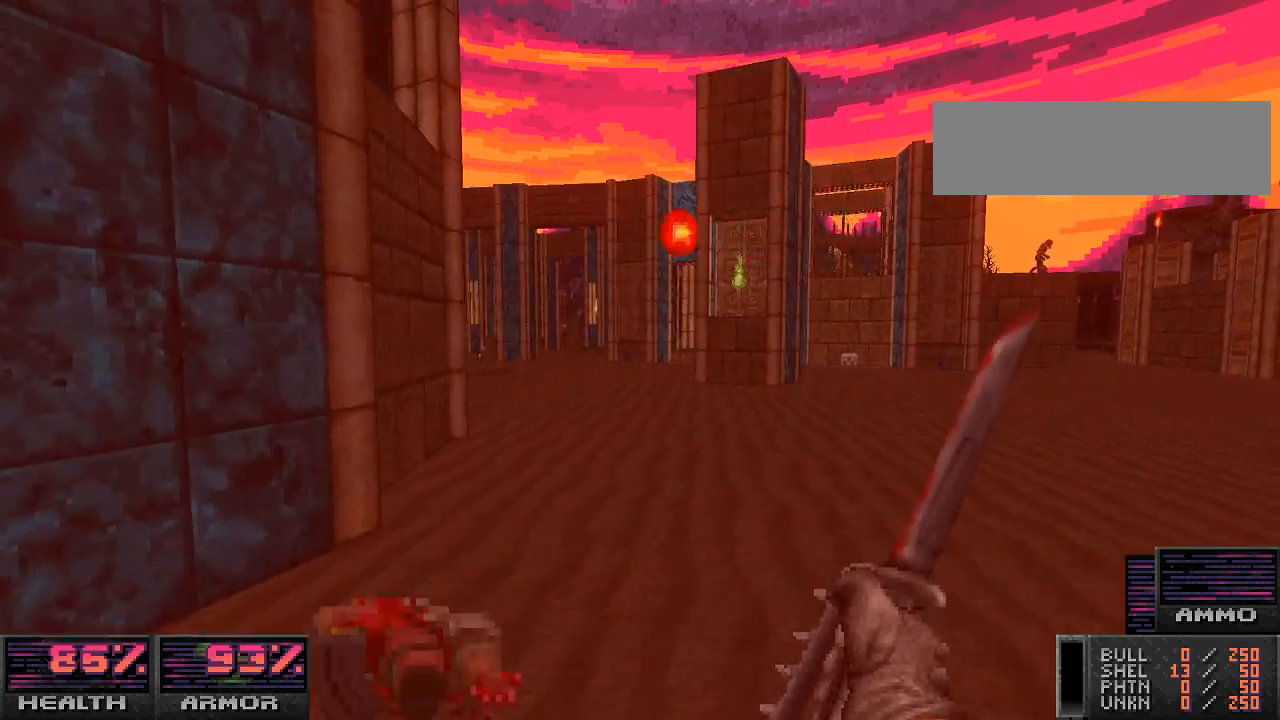
{"keys": ["a"], "mouse": [], "events": [[33, "d", "up"], [67, "w", "down"], [233, "w", "up"], [400, "a", "down"]]}